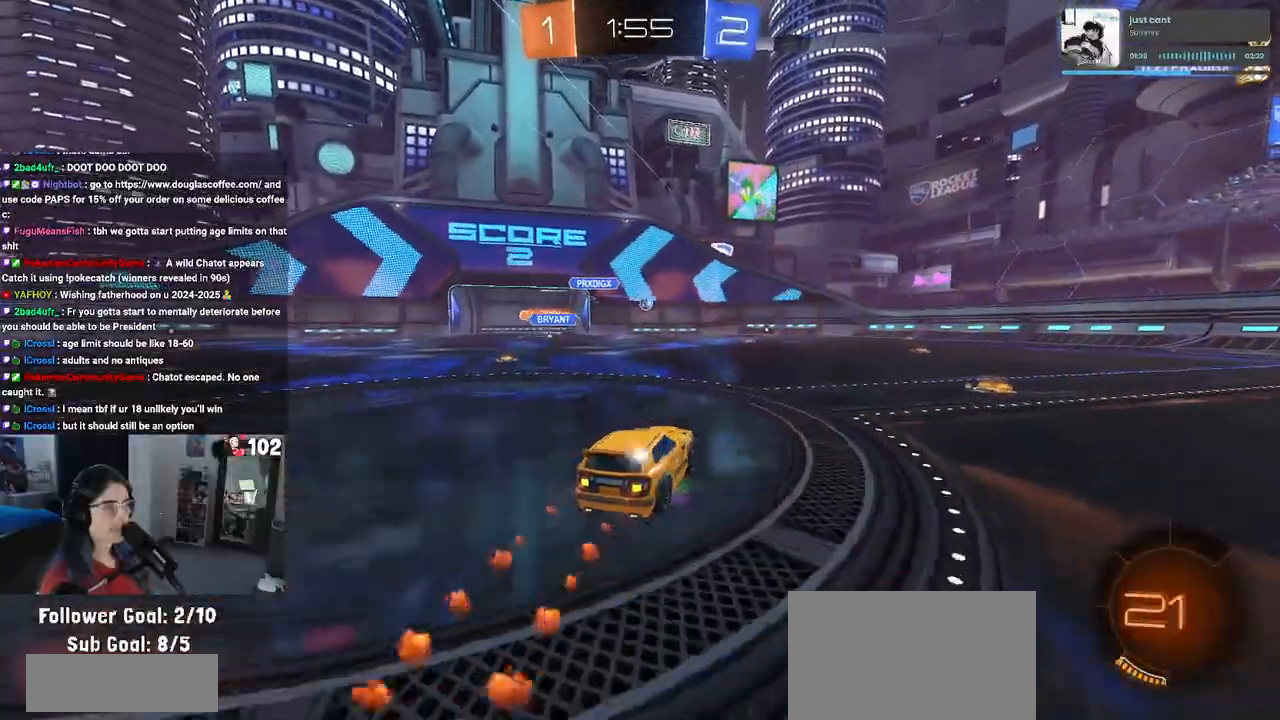
Gameplay with a controller (PlayStation layout); each line is a JSON object with the inputs held at the frame after it. "events" lists button and stick changes between this image and that frame as [ms after this image, input, new state], when the widget could be followed in between.
{"buttons": ["R2"], "left_stick": "center", "right_stick": "center", "events": [[50, "R1", "up"]]}
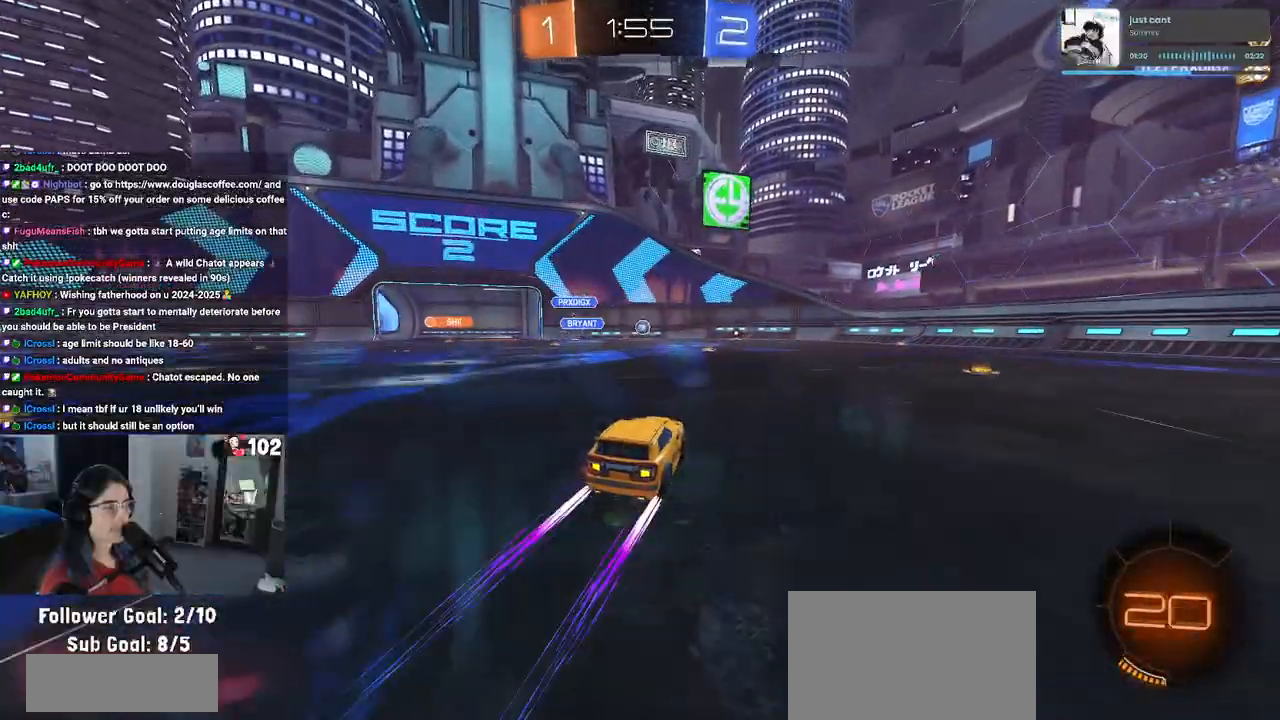
{"buttons": ["R2"], "left_stick": "center", "right_stick": "center", "events": []}
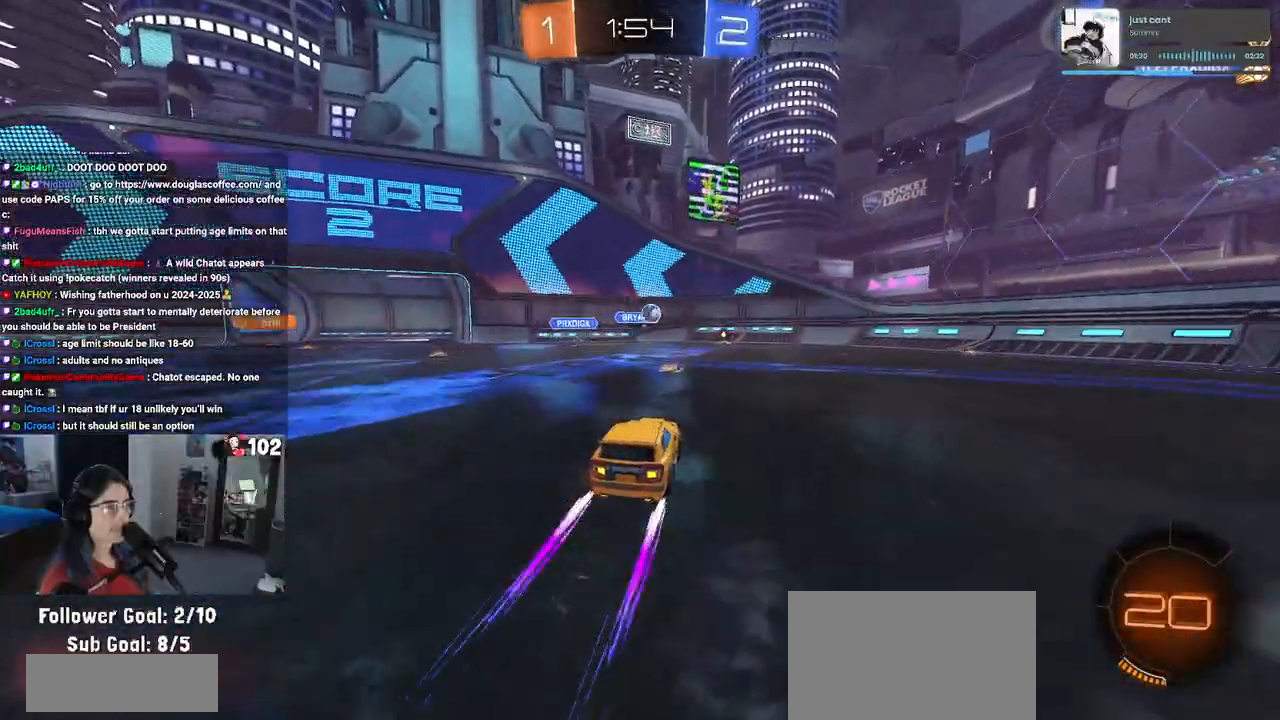
{"buttons": ["L2", "R2"], "left_stick": "right", "right_stick": "center", "events": [[133, "left_stick", "right"], [383, "L2", "down"], [383, "R2", "up"], [467, "R2", "down"]]}
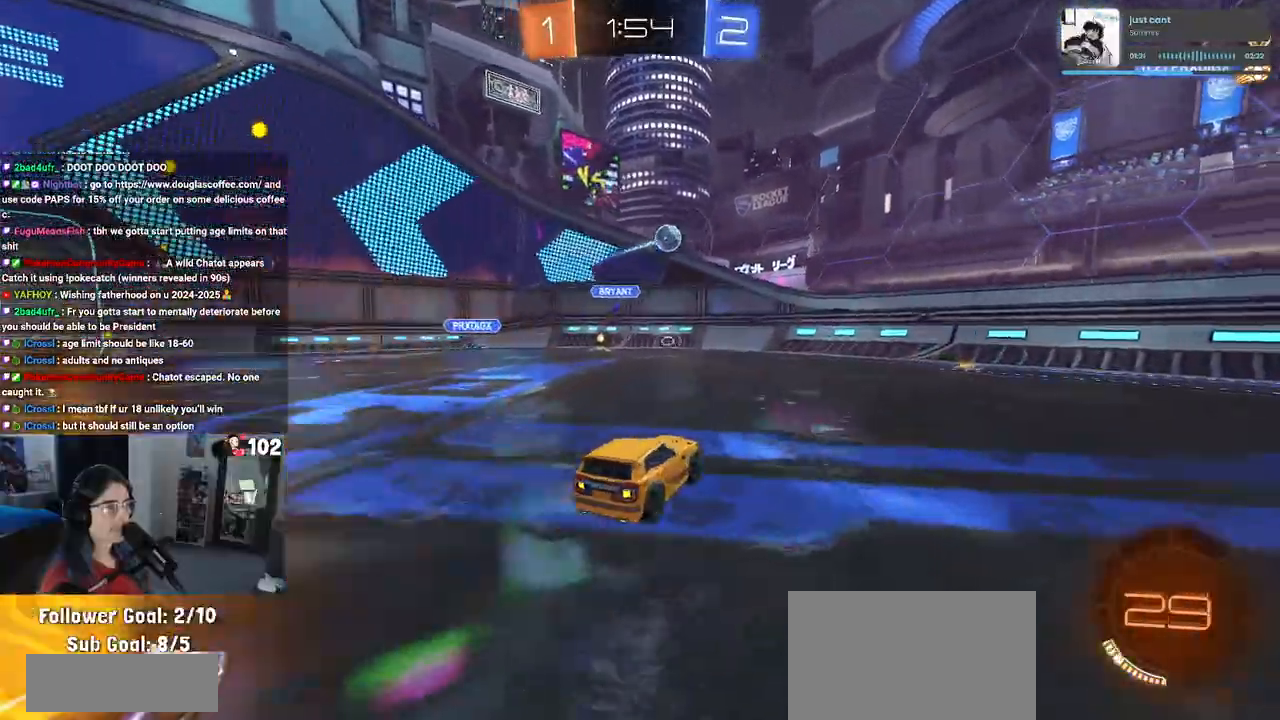
{"buttons": ["R1", "R2"], "left_stick": "right", "right_stick": "center", "events": [[67, "L2", "up"], [100, "R1", "down"]]}
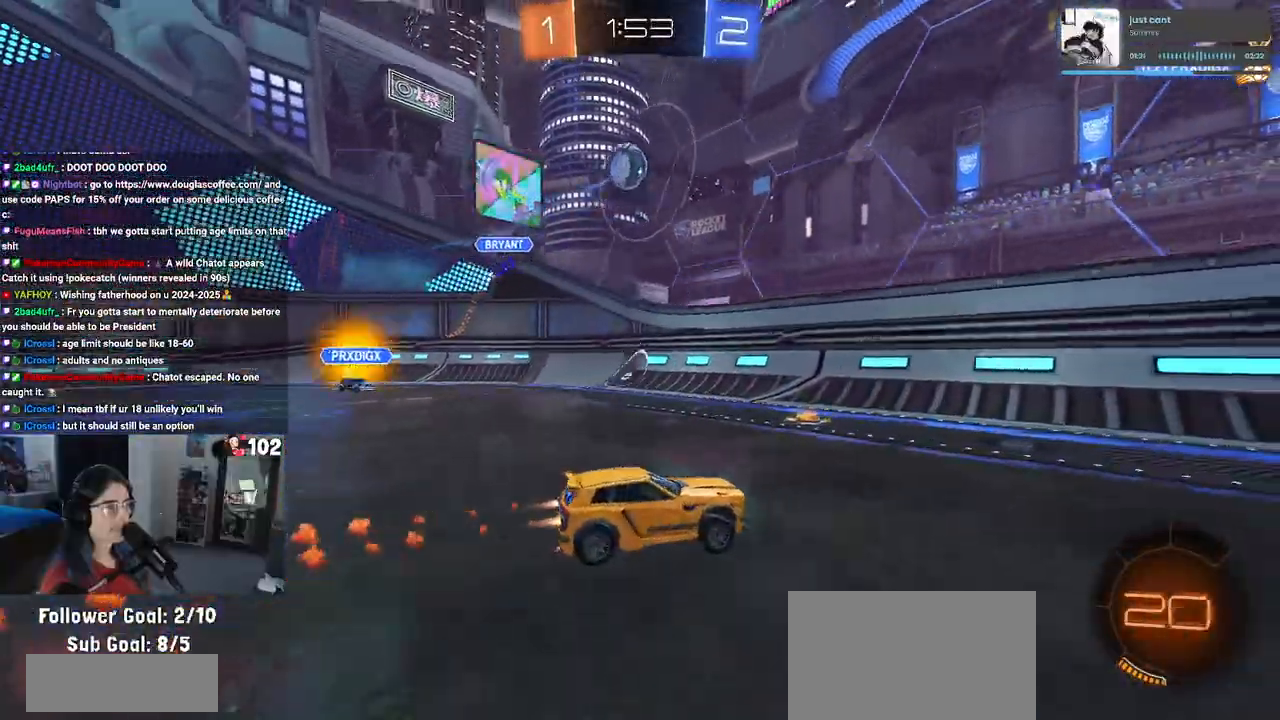
{"buttons": ["R1", "R2"], "left_stick": "center", "right_stick": "center", "events": [[500, "left_stick", "center"]]}
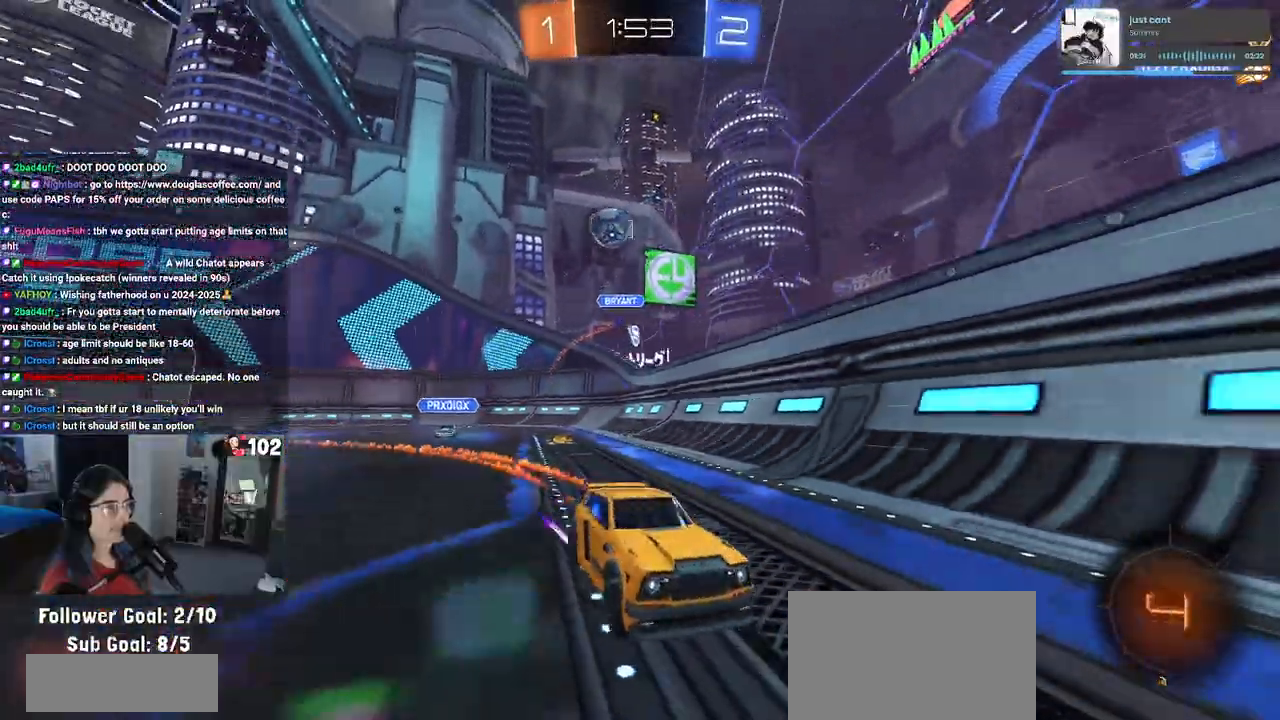
{"buttons": ["R2"], "left_stick": "center", "right_stick": "center", "events": [[50, "R1", "up"]]}
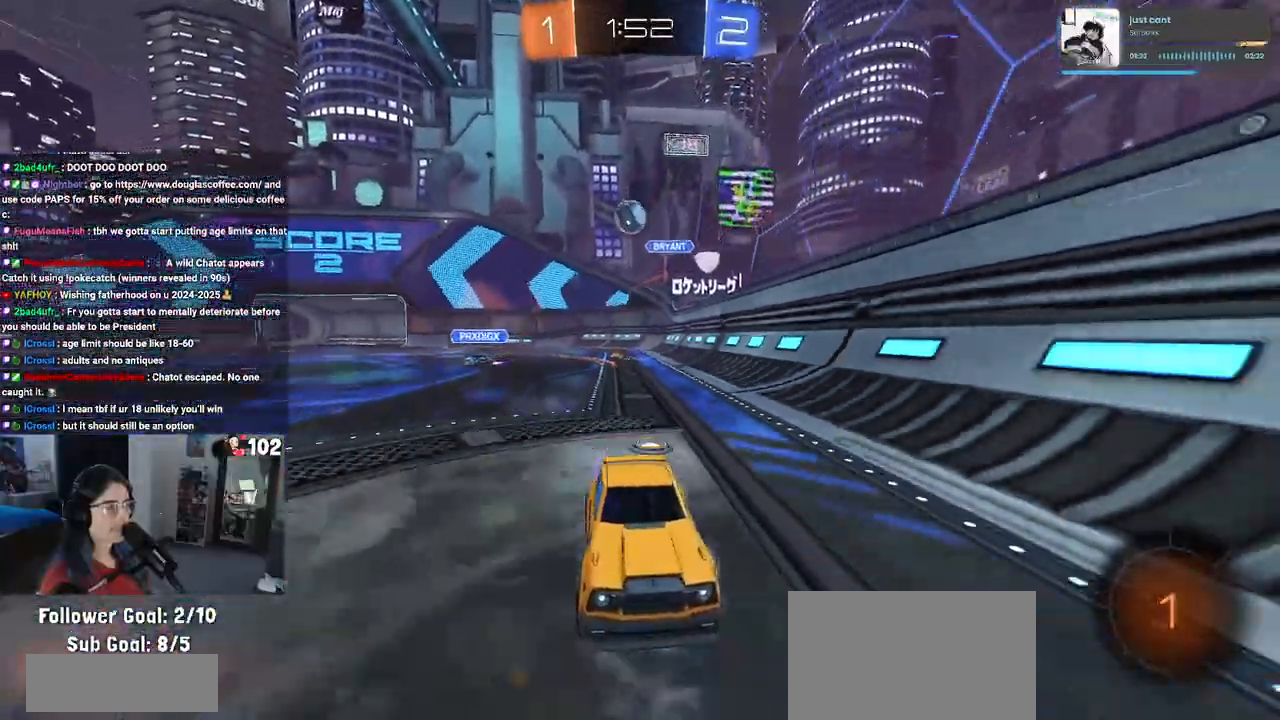
{"buttons": ["R2"], "left_stick": "center", "right_stick": "center", "events": []}
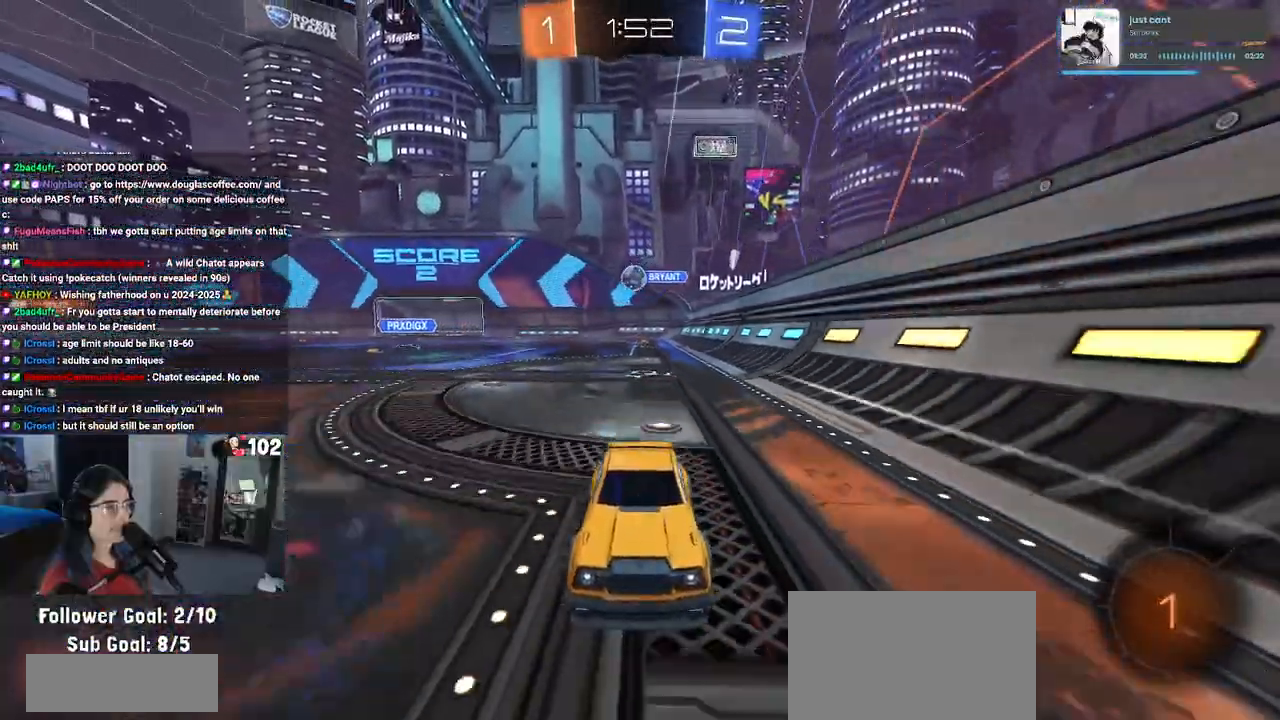
{"buttons": ["R2"], "left_stick": "center", "right_stick": "center", "events": []}
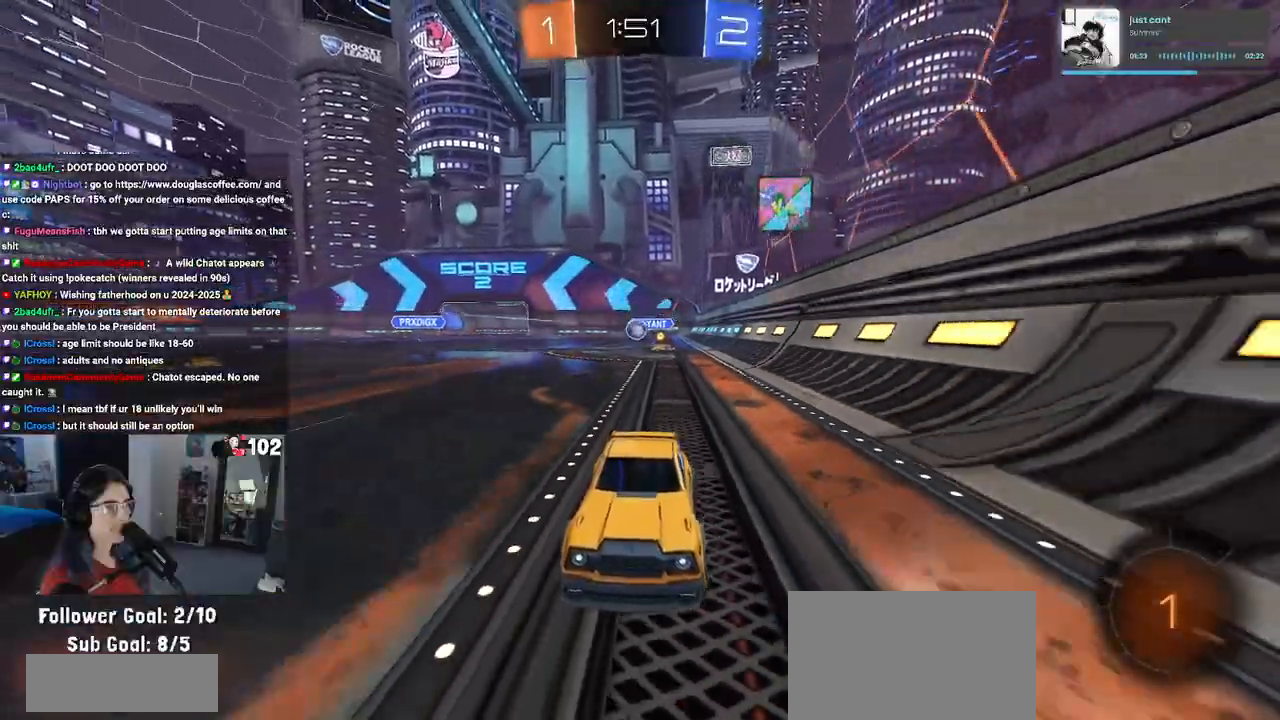
{"buttons": ["R2"], "left_stick": "center", "right_stick": "center", "events": []}
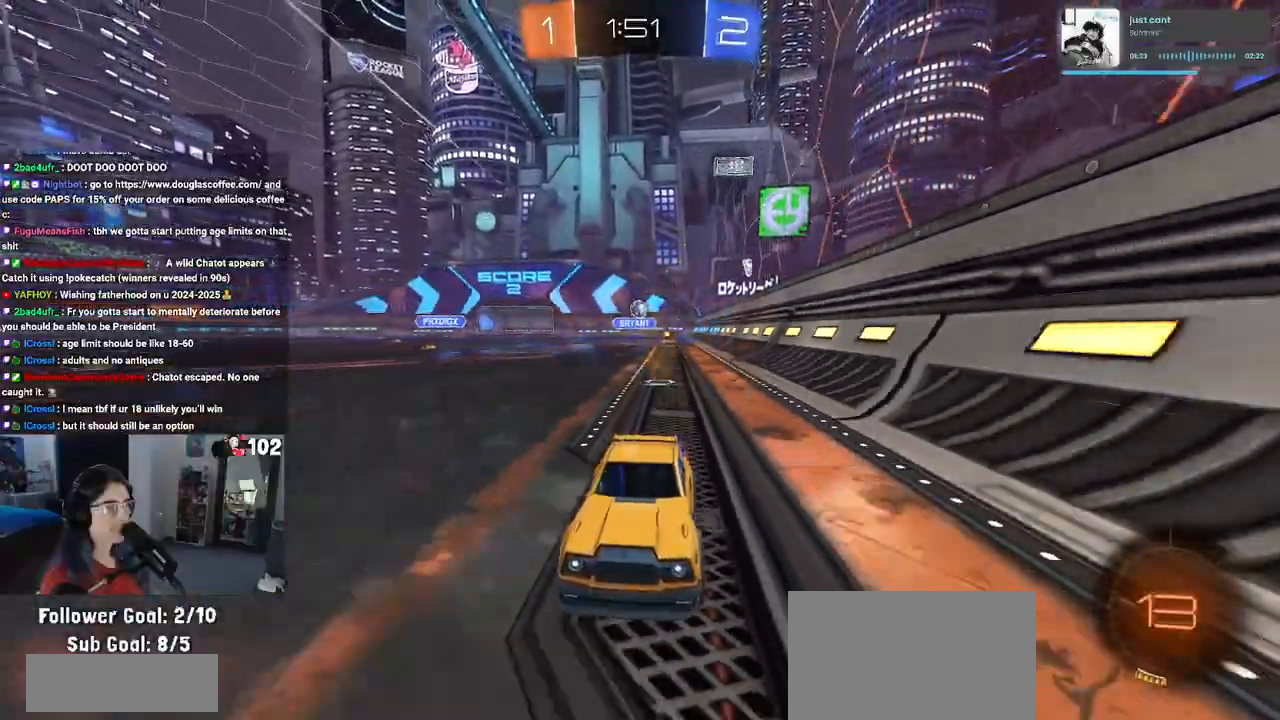
{"buttons": ["R2"], "left_stick": "right", "right_stick": "center", "events": [[17, "left_stick", "right"], [50, "SQUARE", "down"], [283, "SQUARE", "up"]]}
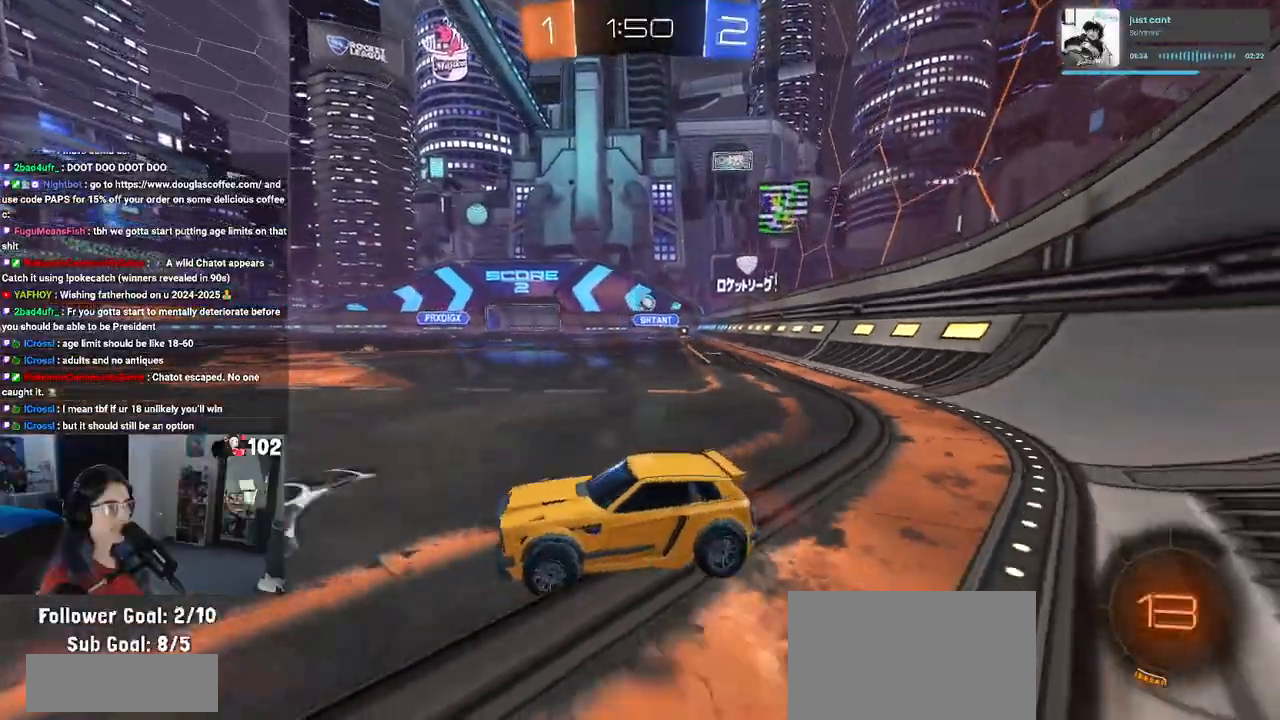
{"buttons": ["R2"], "left_stick": "center", "right_stick": "center", "events": [[367, "left_stick", "center"]]}
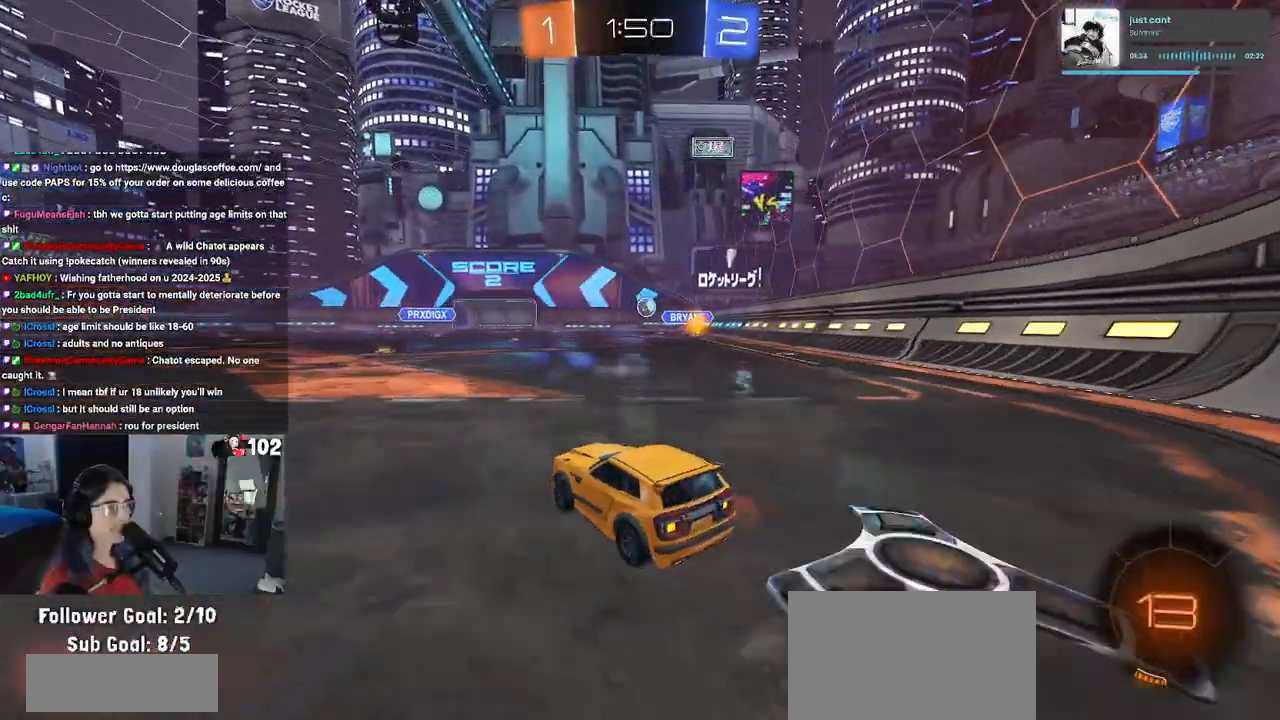
{"buttons": ["R2"], "left_stick": "center", "right_stick": "center", "events": [[250, "left_stick", "left"], [417, "left_stick", "center"]]}
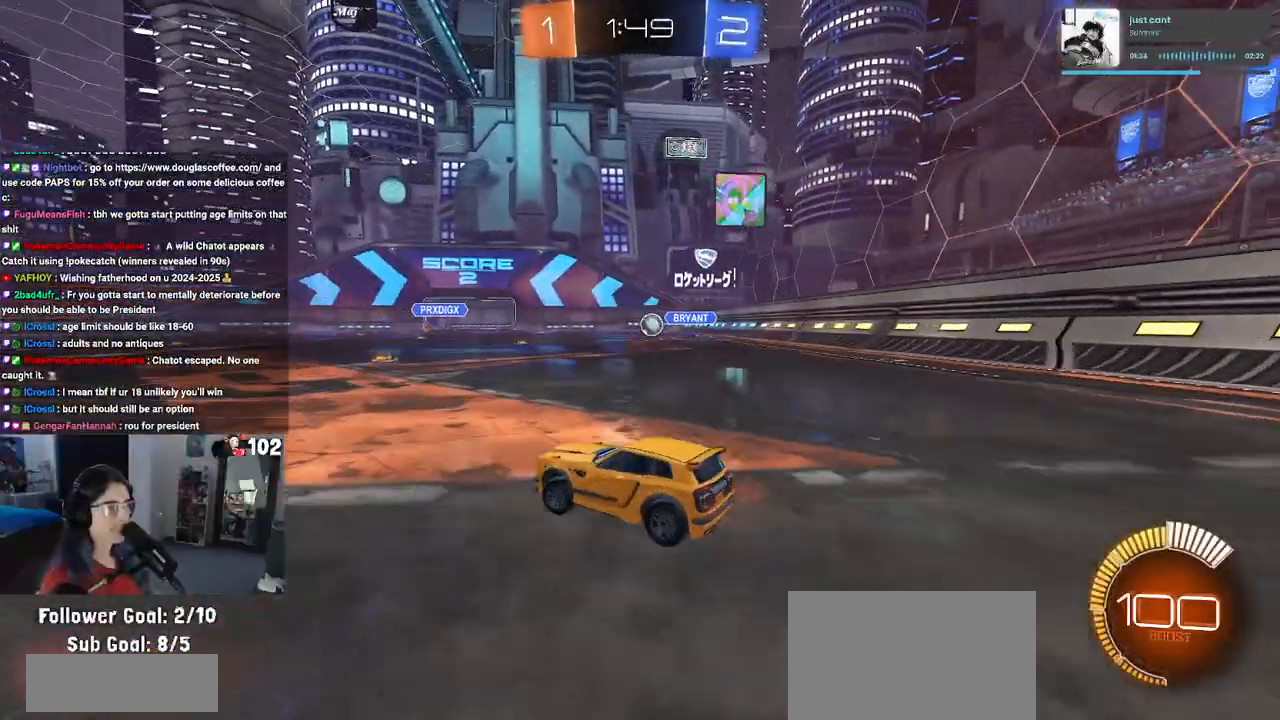
{"buttons": [], "left_stick": "center", "right_stick": "center", "events": [[83, "left_stick", "left"], [217, "R2", "up"], [267, "L2", "down"], [283, "left_stick", "center"], [383, "R2", "down"], [433, "L2", "up"], [433, "R2", "up"]]}
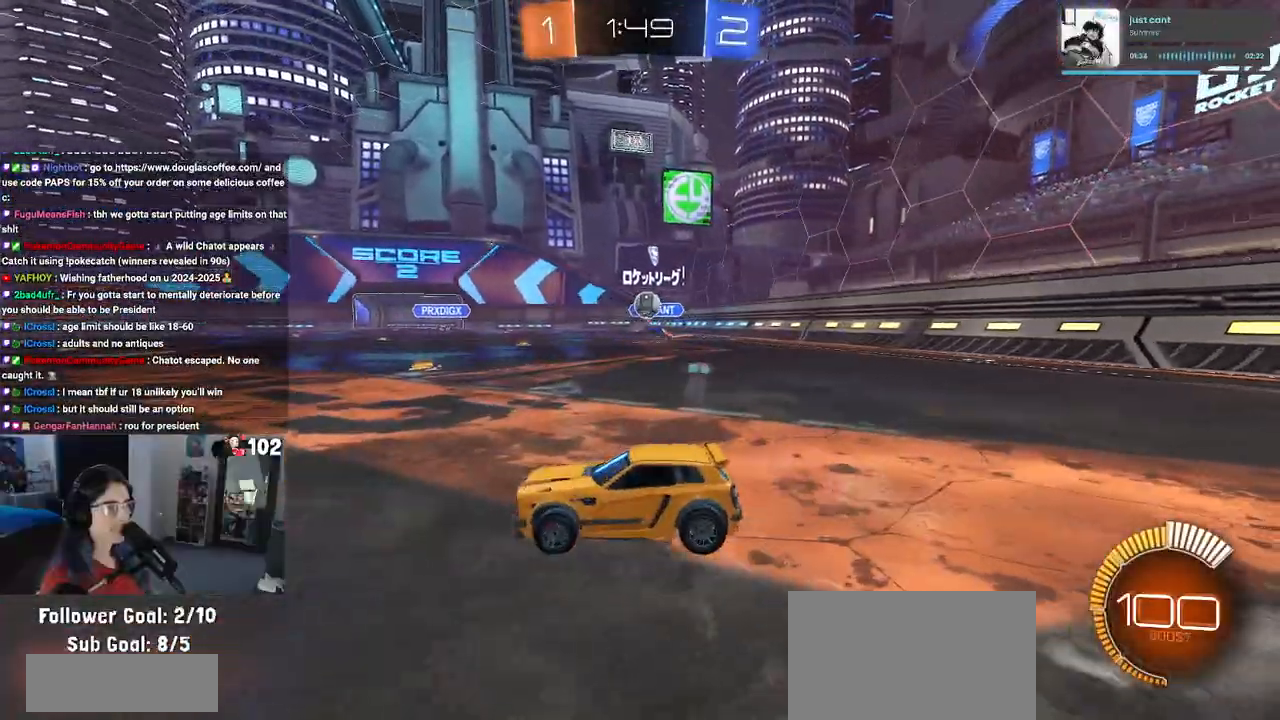
{"buttons": ["CROSS"], "left_stick": "down", "right_stick": "center", "events": [[200, "CROSS", "down"], [200, "R2", "down"], [200, "left_stick", "down"], [217, "L2", "down"], [317, "R2", "up"], [400, "CROSS", "up"], [417, "left_stick", "center"], [433, "L2", "up"], [450, "CROSS", "down"], [500, "left_stick", "down"]]}
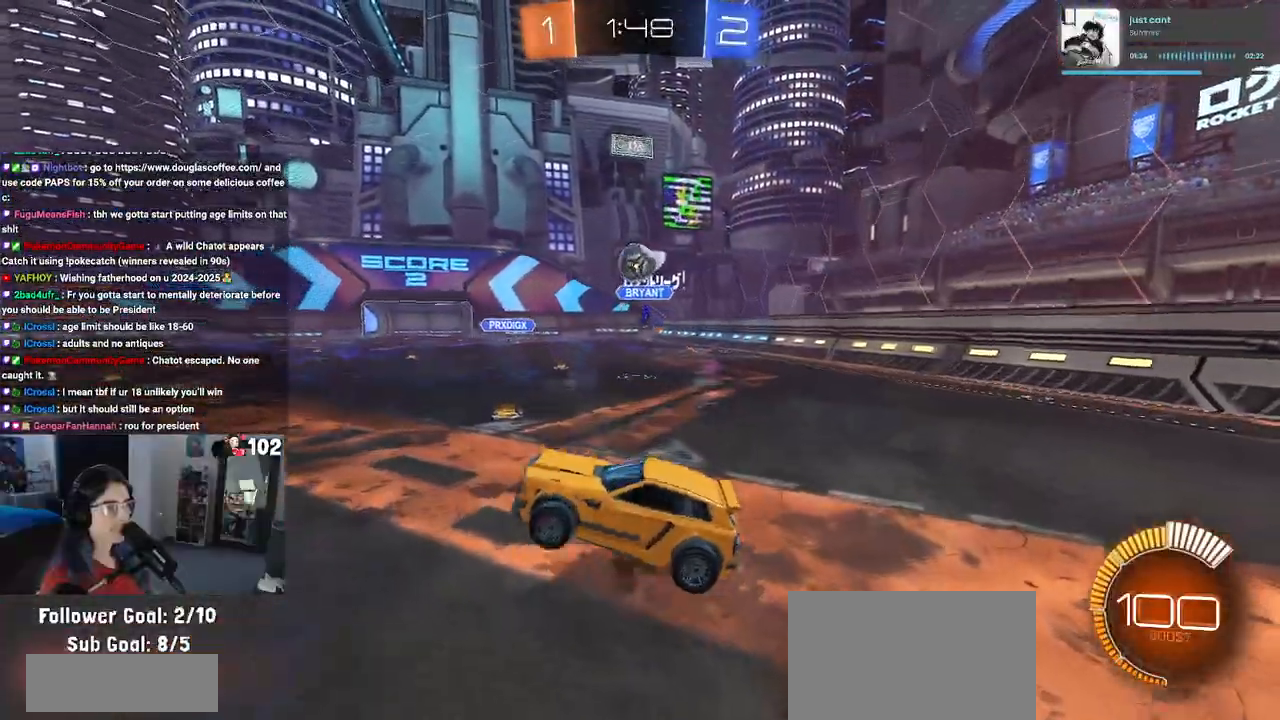
{"buttons": ["L1"], "left_stick": "left", "right_stick": "center", "events": [[83, "R1", "down"], [100, "CROSS", "up"], [133, "L1", "down"], [133, "R2", "down"], [133, "left_stick", "up-right"], [350, "R1", "up"], [383, "R2", "up"], [483, "left_stick", "left"]]}
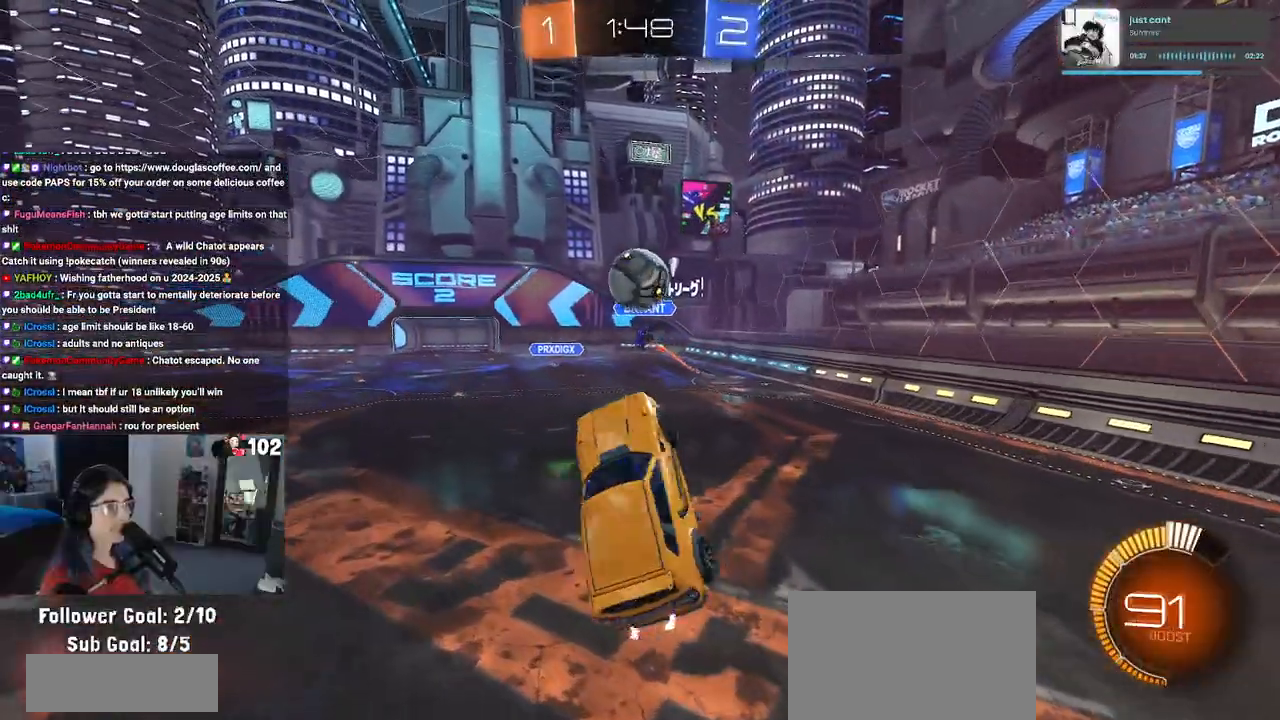
{"buttons": ["L1", "R1"], "left_stick": "down", "right_stick": "center", "events": [[150, "R1", "down"], [200, "R1", "up"], [300, "left_stick", "center"], [417, "R1", "down"], [433, "left_stick", "down"]]}
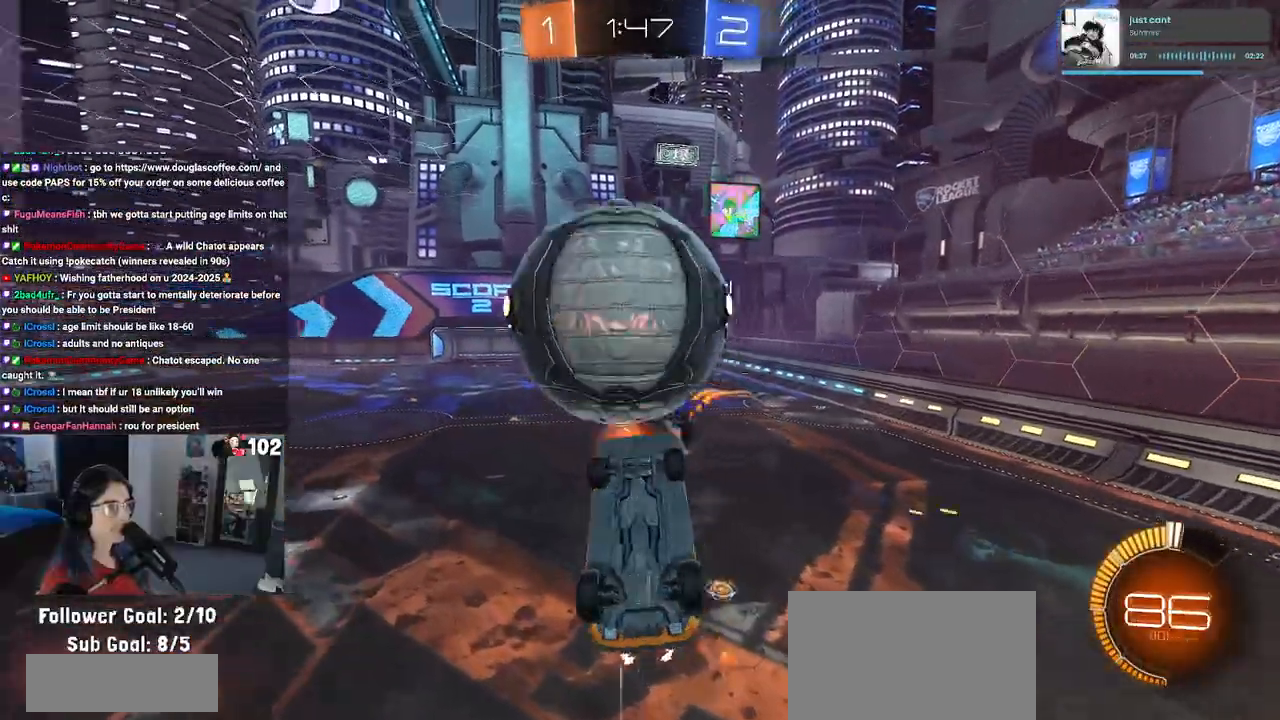
{"buttons": [], "left_stick": "left", "right_stick": "center", "events": [[100, "left_stick", "right"], [150, "left_stick", "up-right"], [200, "R1", "up"], [250, "left_stick", "up"], [350, "left_stick", "up-left"], [433, "L1", "up"], [450, "left_stick", "left"]]}
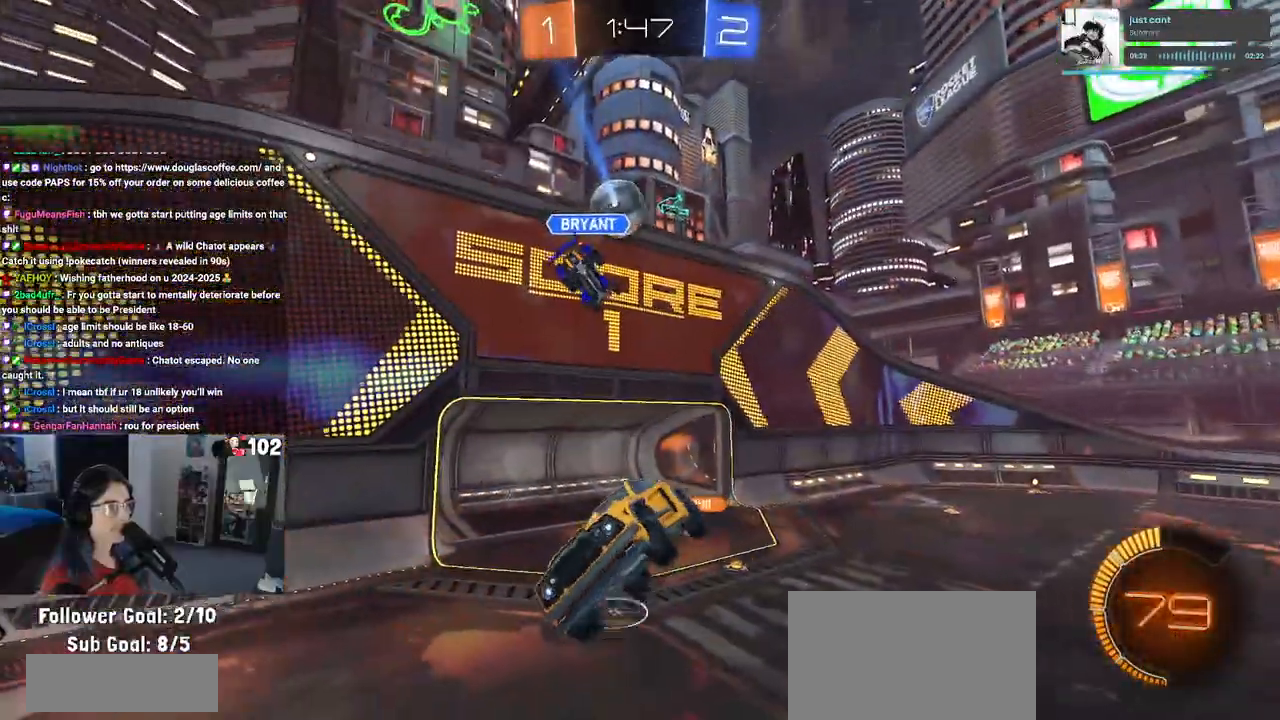
{"buttons": ["SQUARE", "R2"], "left_stick": "center", "right_stick": "center", "events": [[150, "R2", "down"], [450, "left_stick", "center"], [483, "SQUARE", "down"]]}
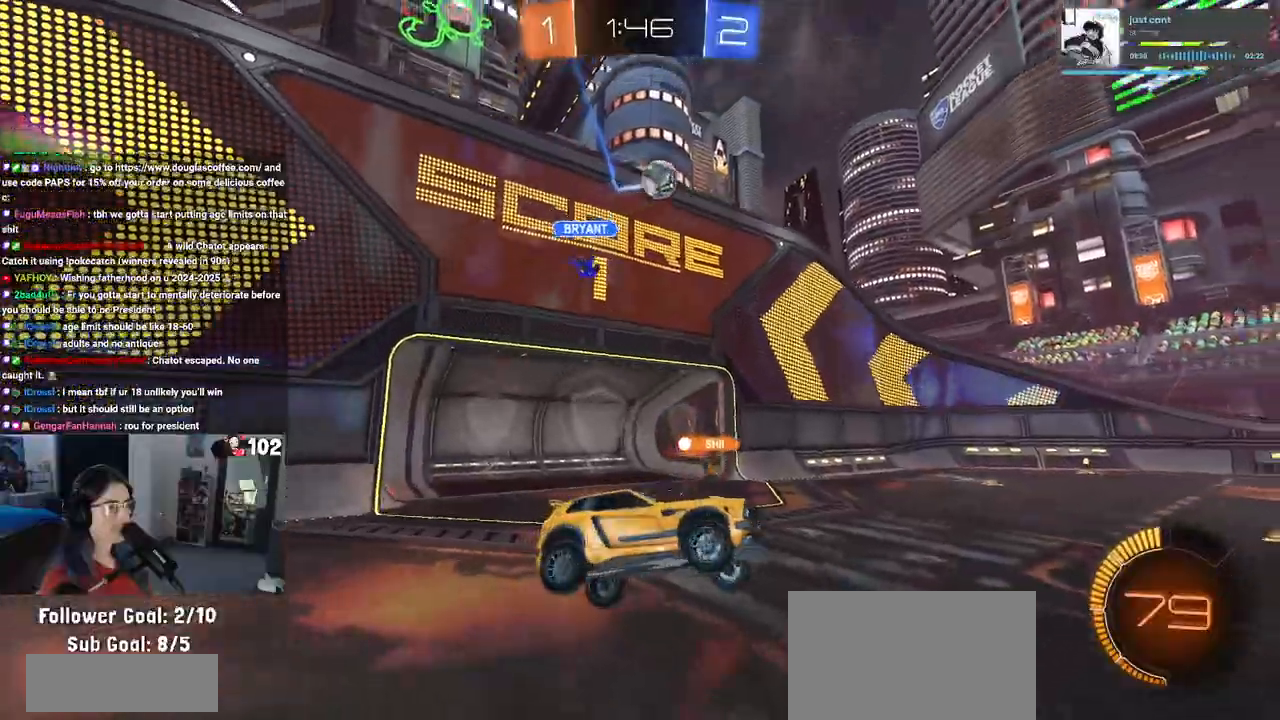
{"buttons": ["R2"], "left_stick": "left", "right_stick": "center", "events": [[83, "SQUARE", "up"], [100, "left_stick", "left"]]}
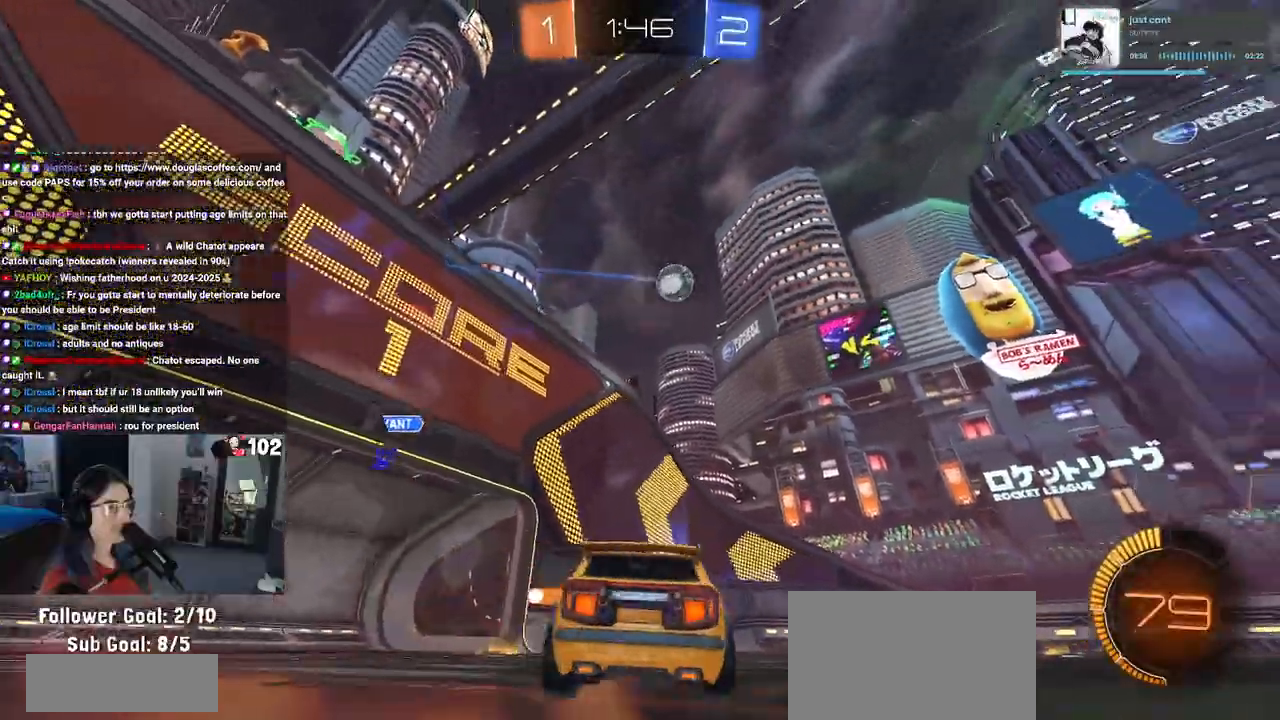
{"buttons": ["R2"], "left_stick": "left", "right_stick": "center", "events": [[67, "left_stick", "center"], [333, "left_stick", "left"]]}
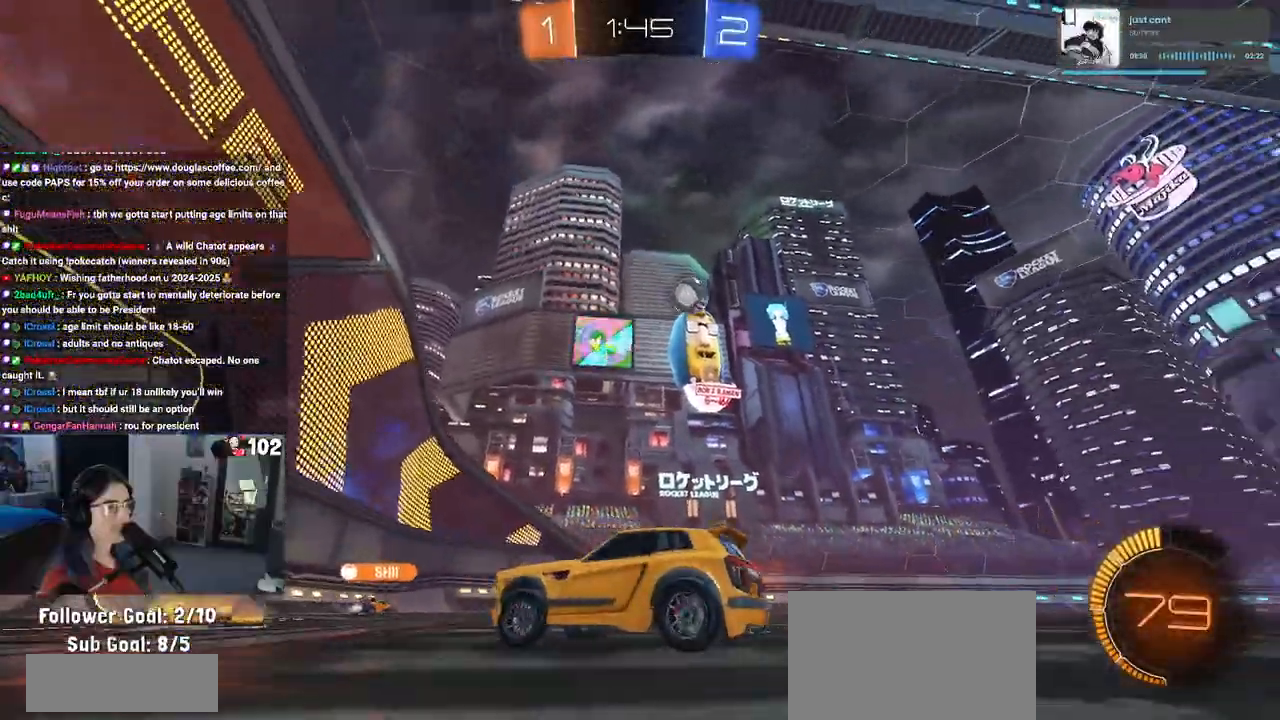
{"buttons": ["R2"], "left_stick": "right", "right_stick": "center", "events": [[67, "left_stick", "center"], [150, "left_stick", "right"], [350, "SQUARE", "down"], [450, "SQUARE", "up"]]}
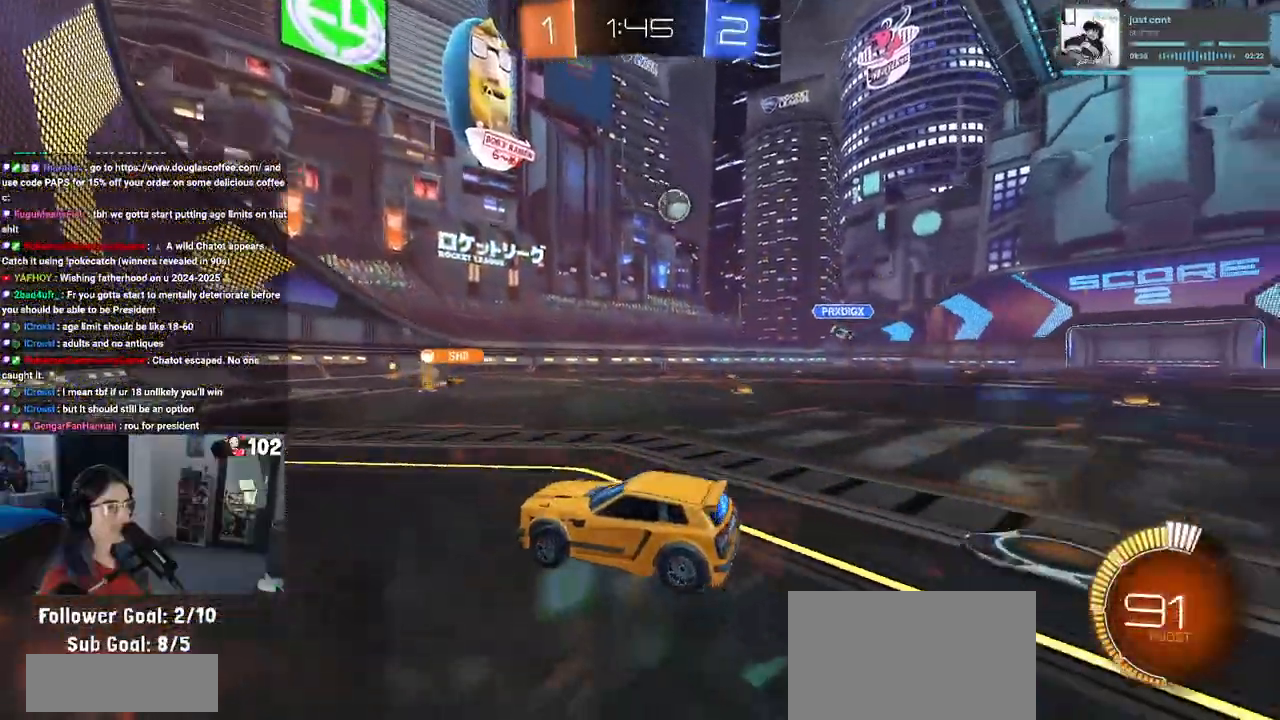
{"buttons": ["R2"], "left_stick": "right", "right_stick": "center", "events": [[17, "left_stick", "center"], [233, "L2", "down"], [250, "R2", "up"], [367, "R2", "down"], [433, "L2", "up"], [483, "left_stick", "right"]]}
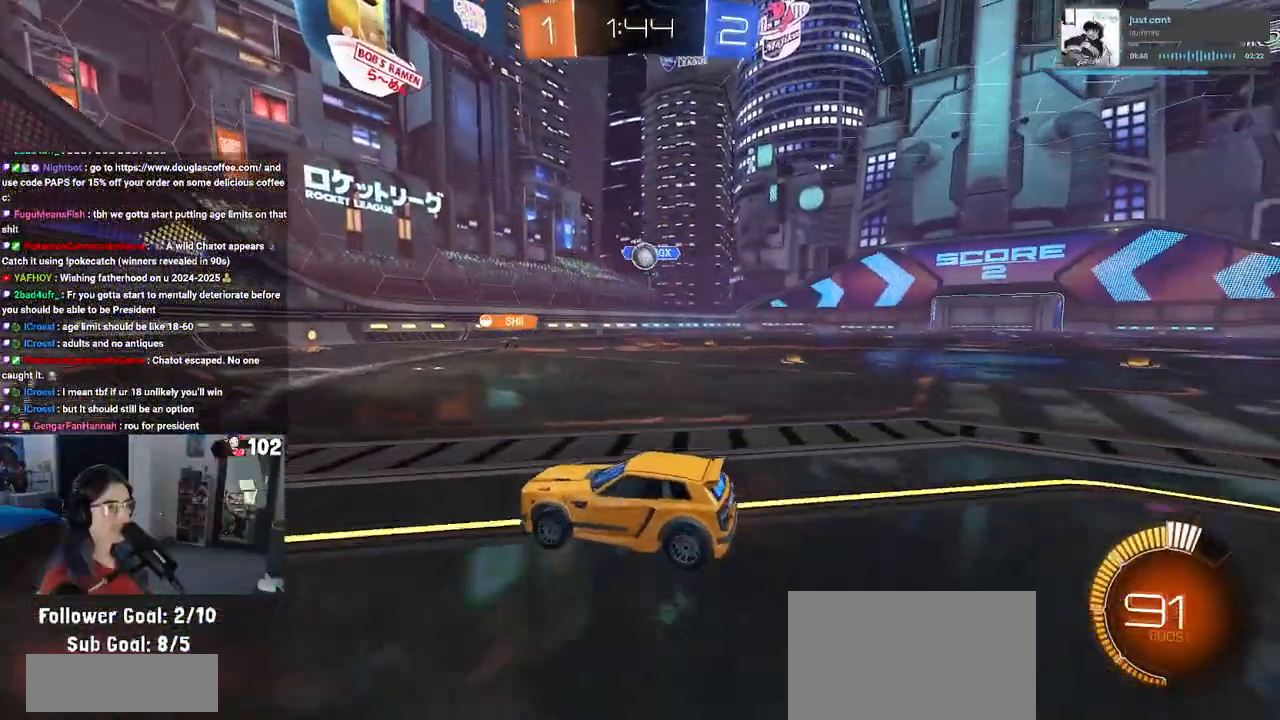
{"buttons": ["R2"], "left_stick": "left", "right_stick": "center", "events": [[200, "left_stick", "center"], [300, "left_stick", "left"]]}
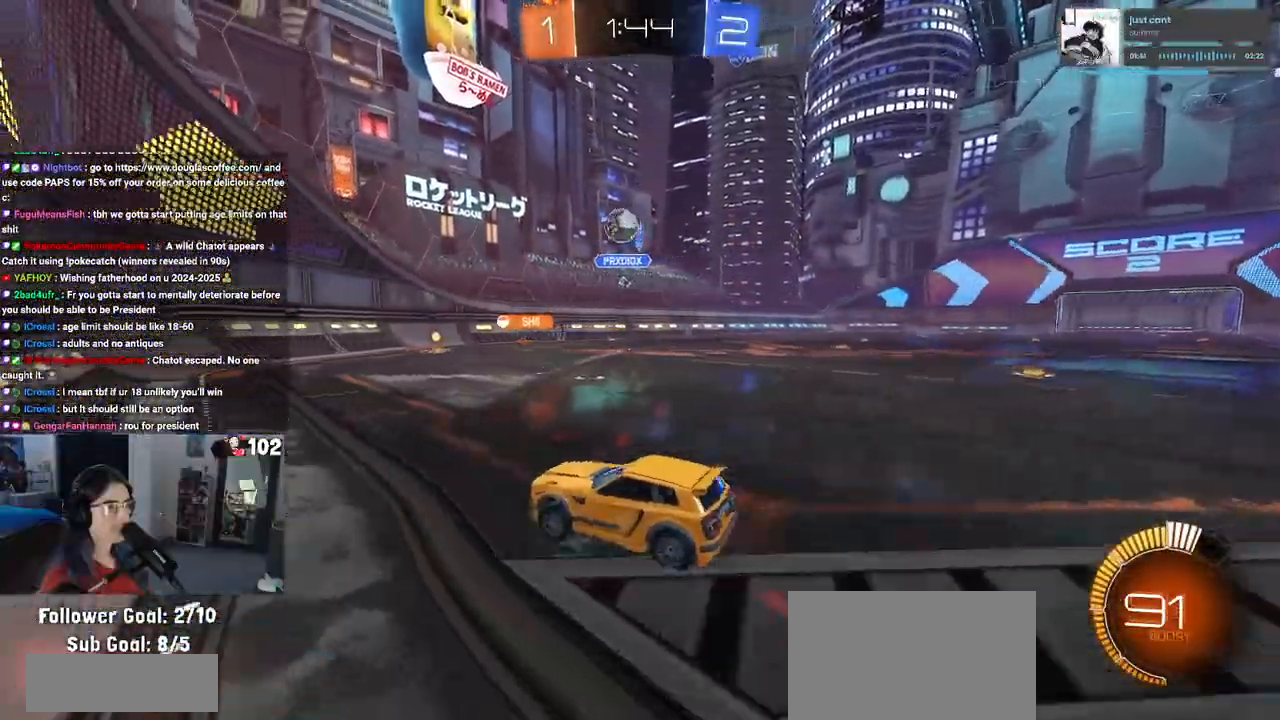
{"buttons": ["R2"], "left_stick": "center", "right_stick": "center", "events": [[217, "left_stick", "right"], [267, "SQUARE", "down"], [367, "SQUARE", "up"], [467, "left_stick", "center"]]}
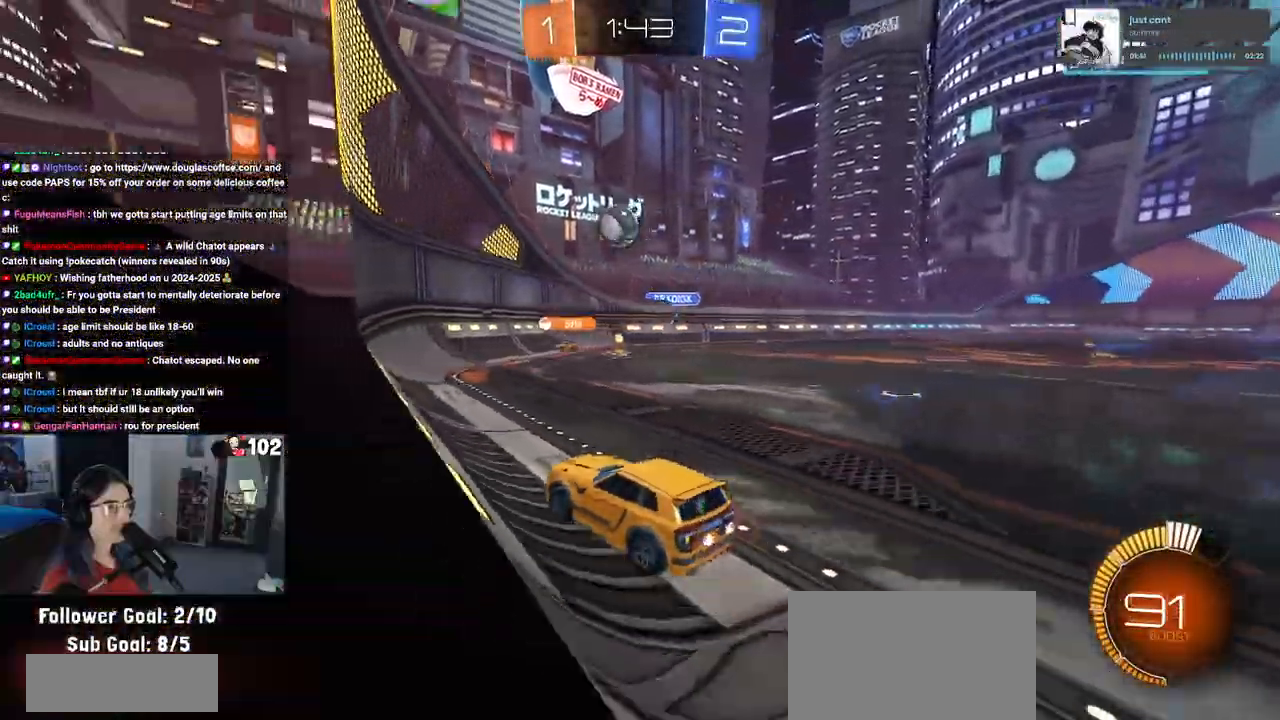
{"buttons": ["R2"], "left_stick": "right", "right_stick": "center", "events": [[83, "left_stick", "right"]]}
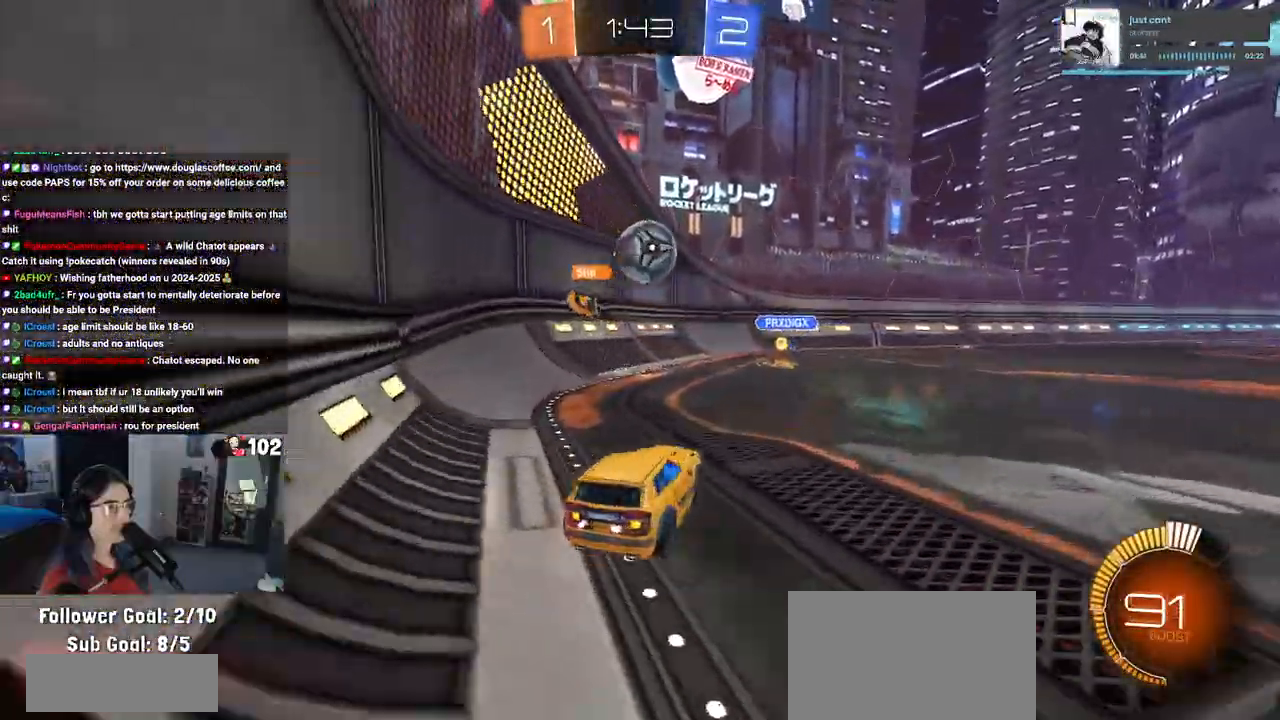
{"buttons": ["CROSS", "R1", "R2"], "left_stick": "down-left", "right_stick": "center", "events": [[167, "left_stick", "center"], [217, "CROSS", "down"], [217, "R1", "down"], [233, "left_stick", "down-left"], [333, "left_stick", "up-left"], [350, "CROSS", "up"], [400, "CROSS", "down"], [500, "left_stick", "down-left"]]}
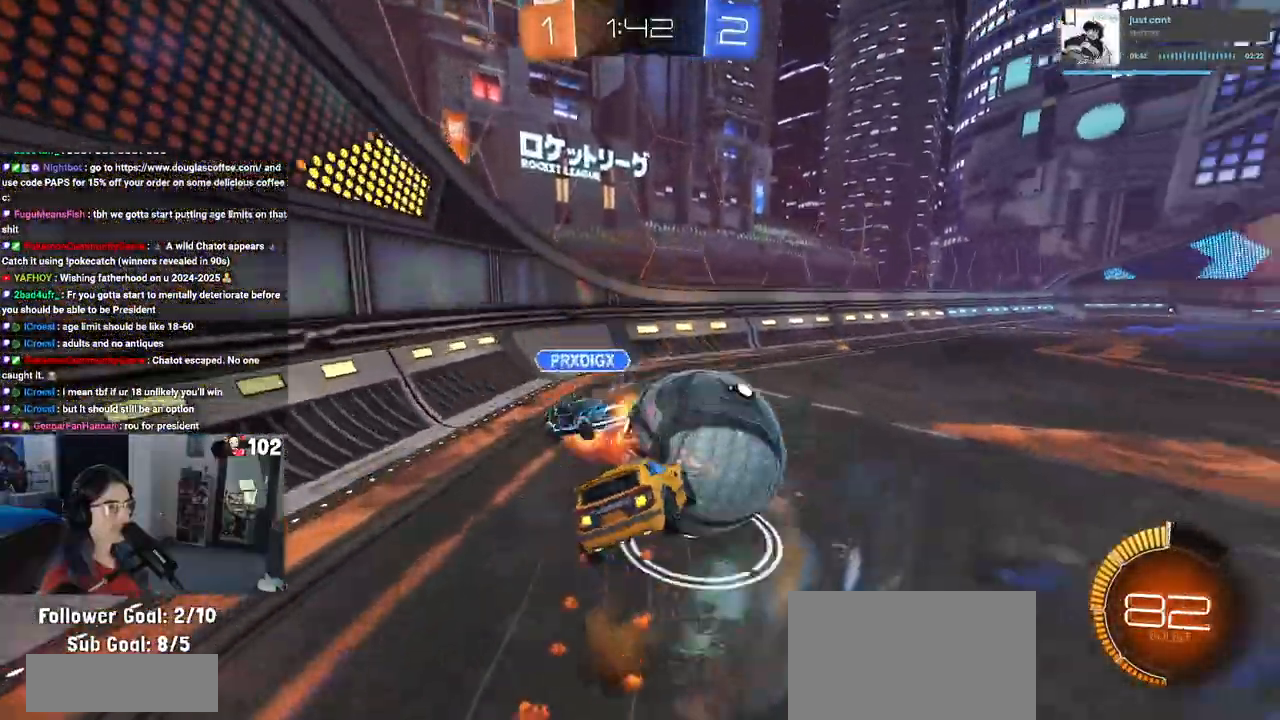
{"buttons": ["SQUARE", "R1", "R2"], "left_stick": "down-left", "right_stick": "center", "events": [[17, "CROSS", "up"], [67, "SQUARE", "down"]]}
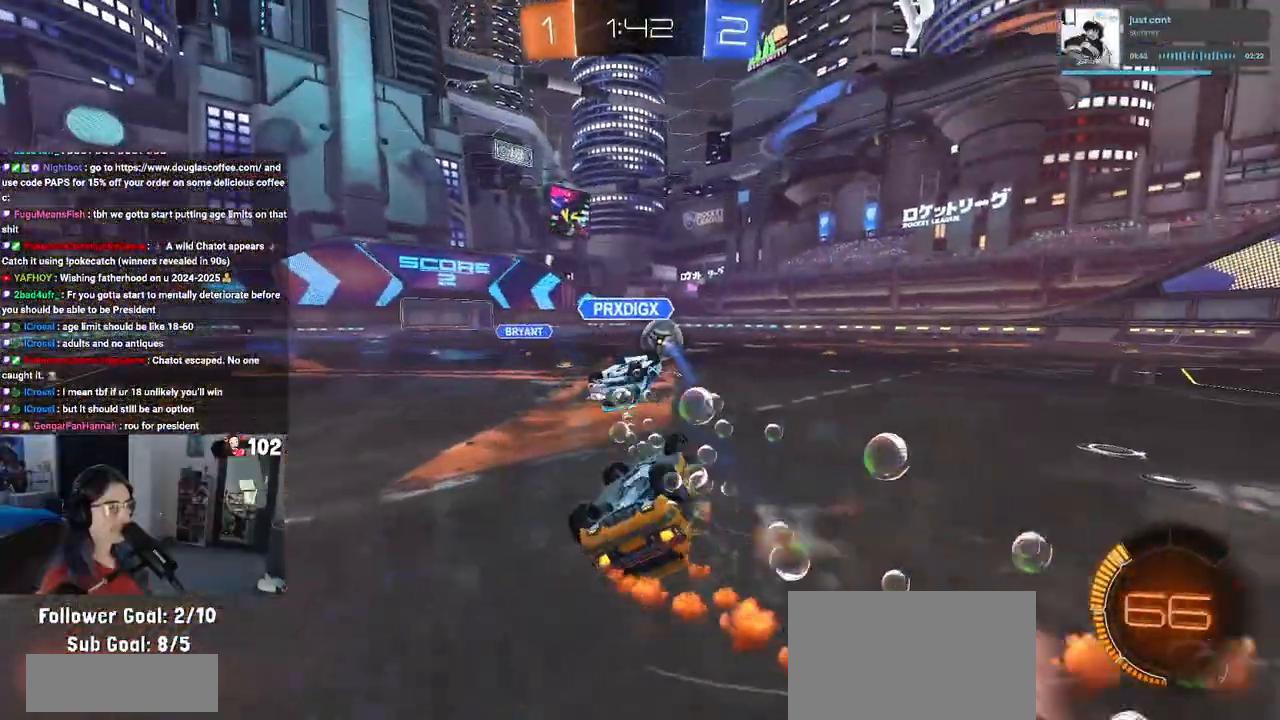
{"buttons": ["R1", "R2"], "left_stick": "left", "right_stick": "center", "events": [[283, "left_stick", "center"], [317, "SQUARE", "up"], [467, "left_stick", "left"]]}
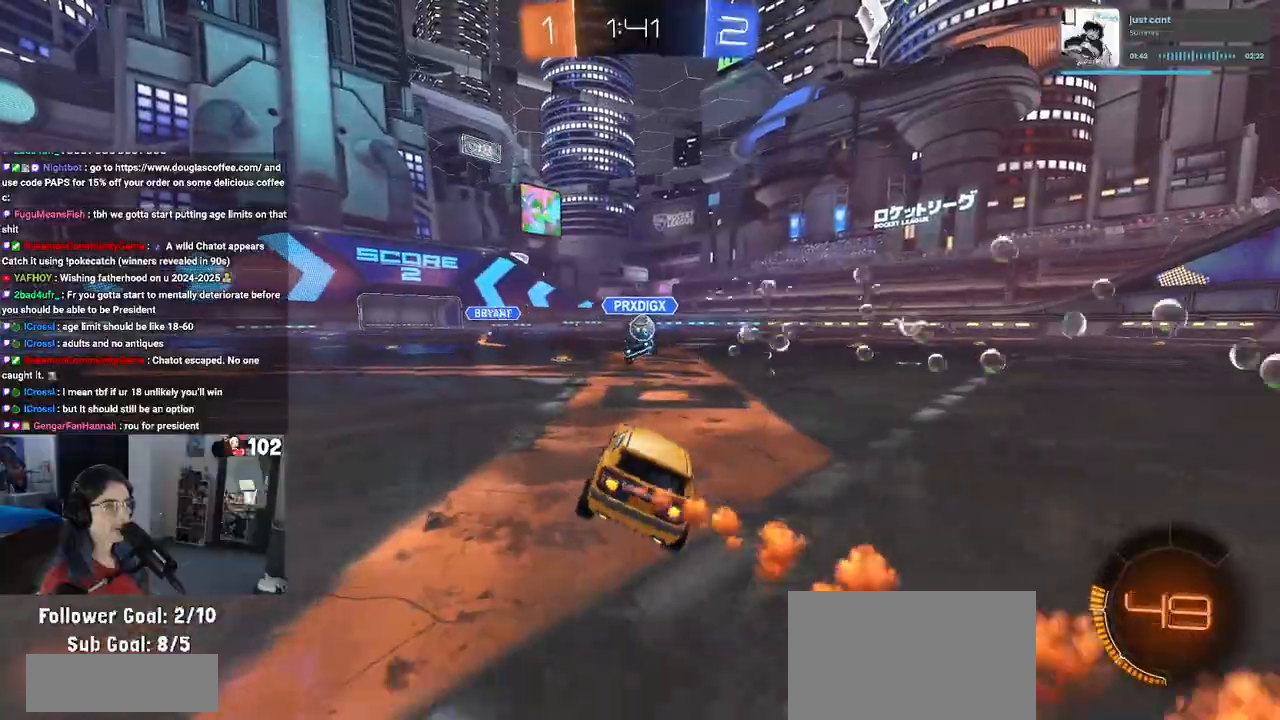
{"buttons": ["R1", "R2"], "left_stick": "center", "right_stick": "center", "events": [[183, "TRIANGLE", "down"], [333, "TRIANGLE", "up"], [450, "left_stick", "center"]]}
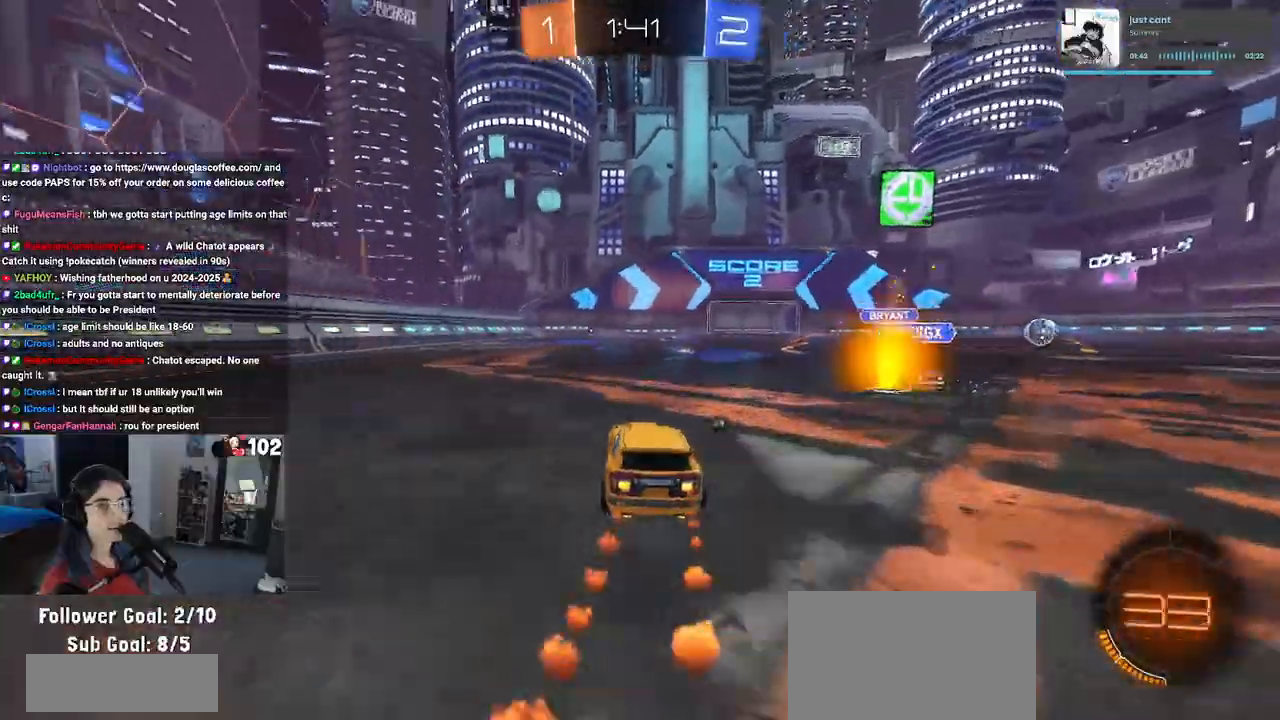
{"buttons": ["SQUARE", "R2"], "left_stick": "down-left", "right_stick": "center", "events": [[50, "CROSS", "down"], [50, "left_stick", "up-right"], [133, "CROSS", "up"], [150, "left_stick", "up-left"], [200, "CROSS", "down"], [250, "SQUARE", "down"], [283, "CROSS", "up"], [283, "left_stick", "down"], [467, "left_stick", "down-left"], [483, "R1", "up"]]}